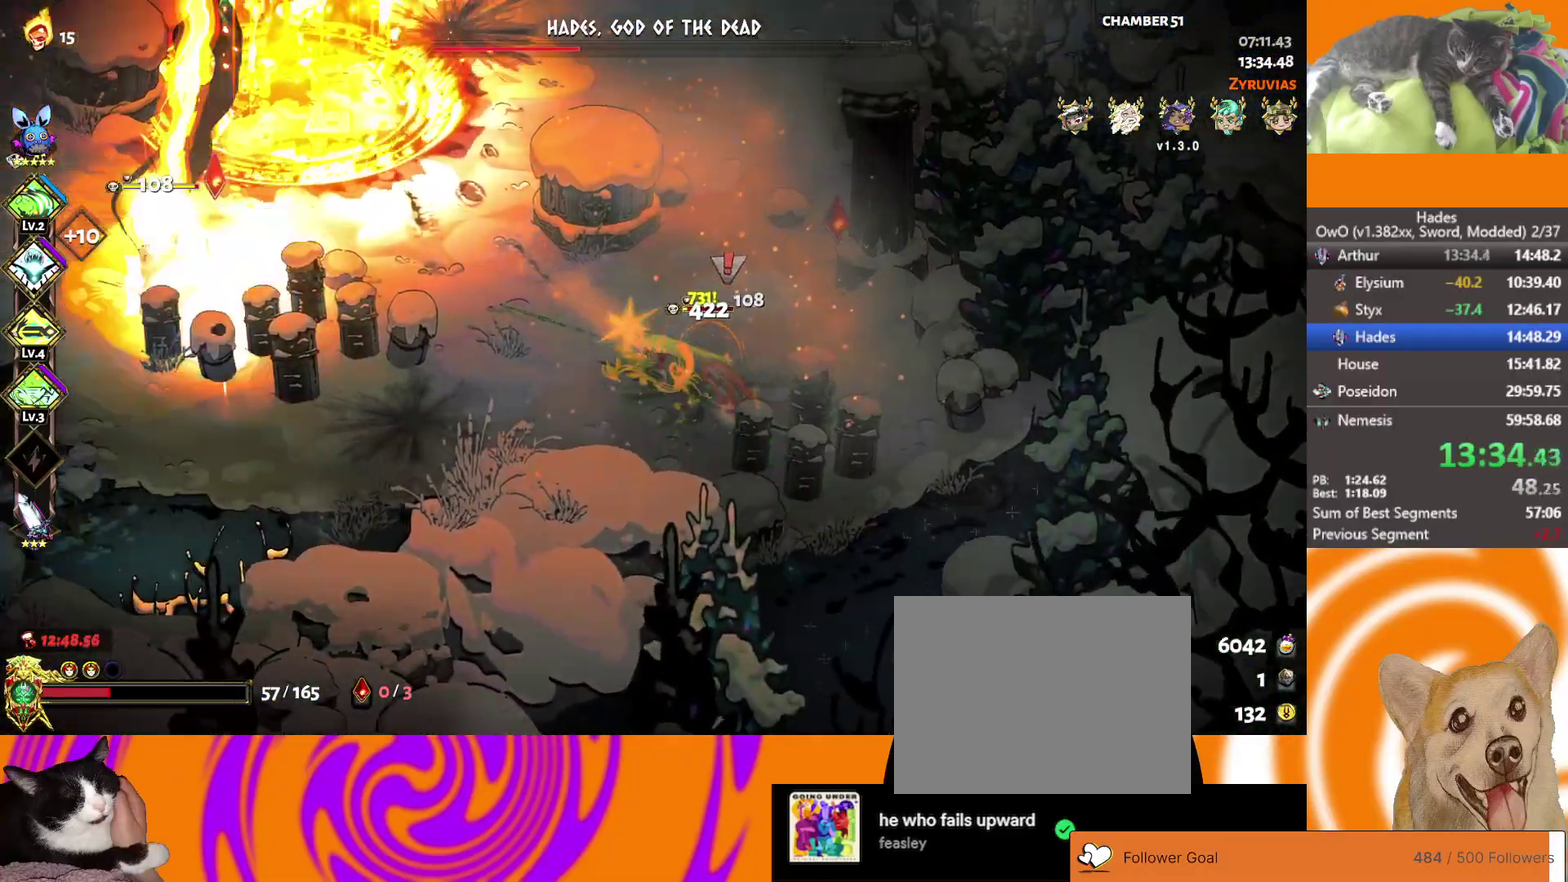
Gameplay with a controller (Xbox layout); each line is a JSON object with the inputs held at the frame after it. "events" lists button and stick changes between this image and that frame as [ms after this image, input, new state], when the widget could be followed in between.
{"buttons": [], "left_stick": "up-left", "right_stick": "center"}
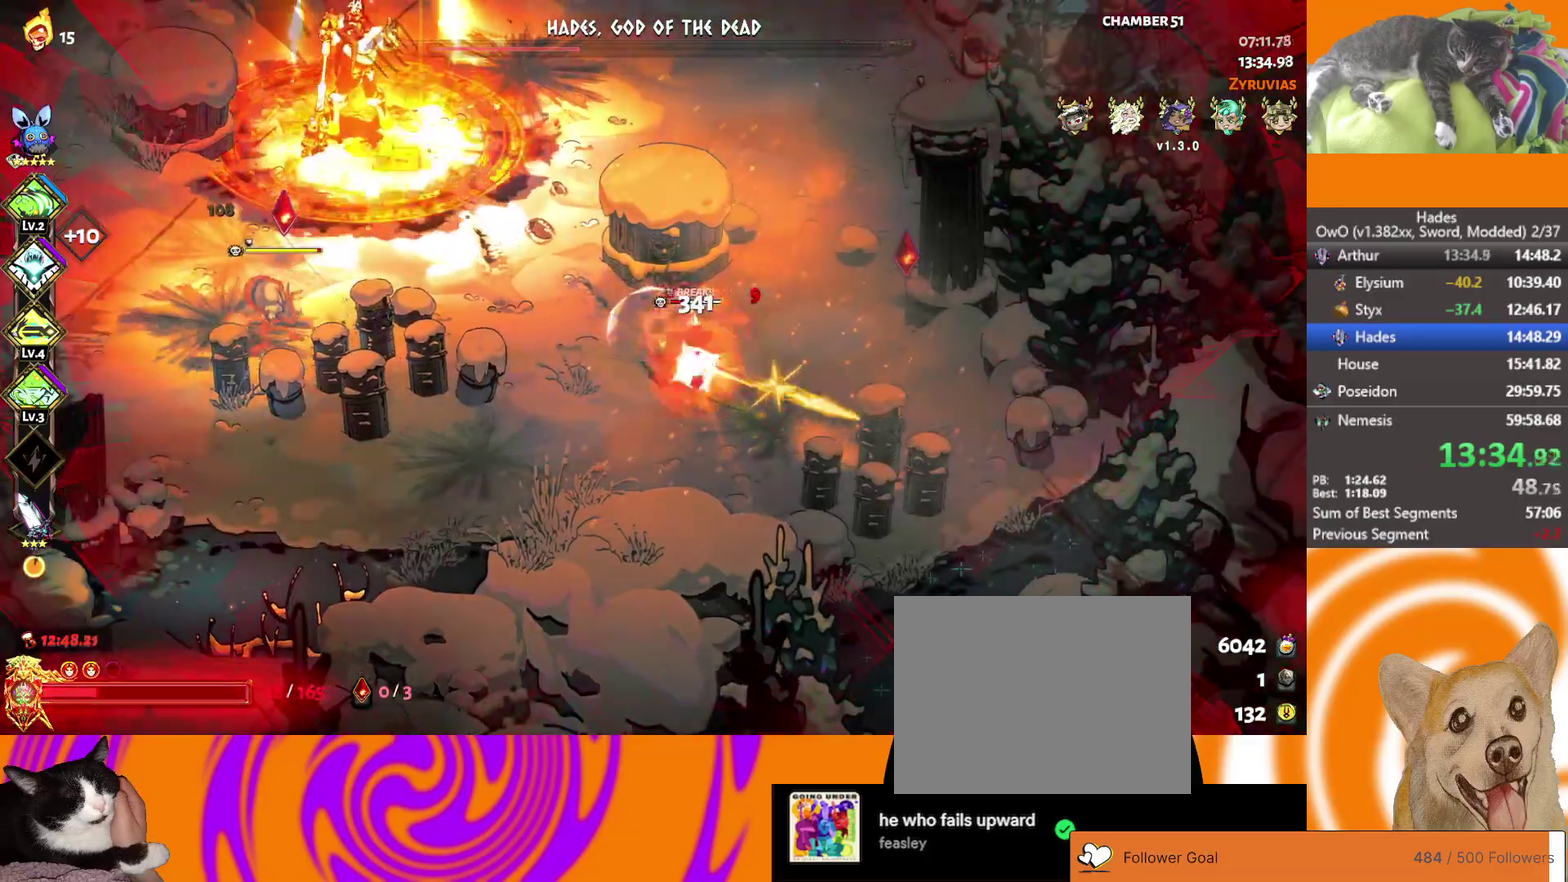
{"buttons": [], "left_stick": "right", "right_stick": "center", "events": [[33, "A", "down"], [300, "A", "up"], [467, "left_stick", "right"]]}
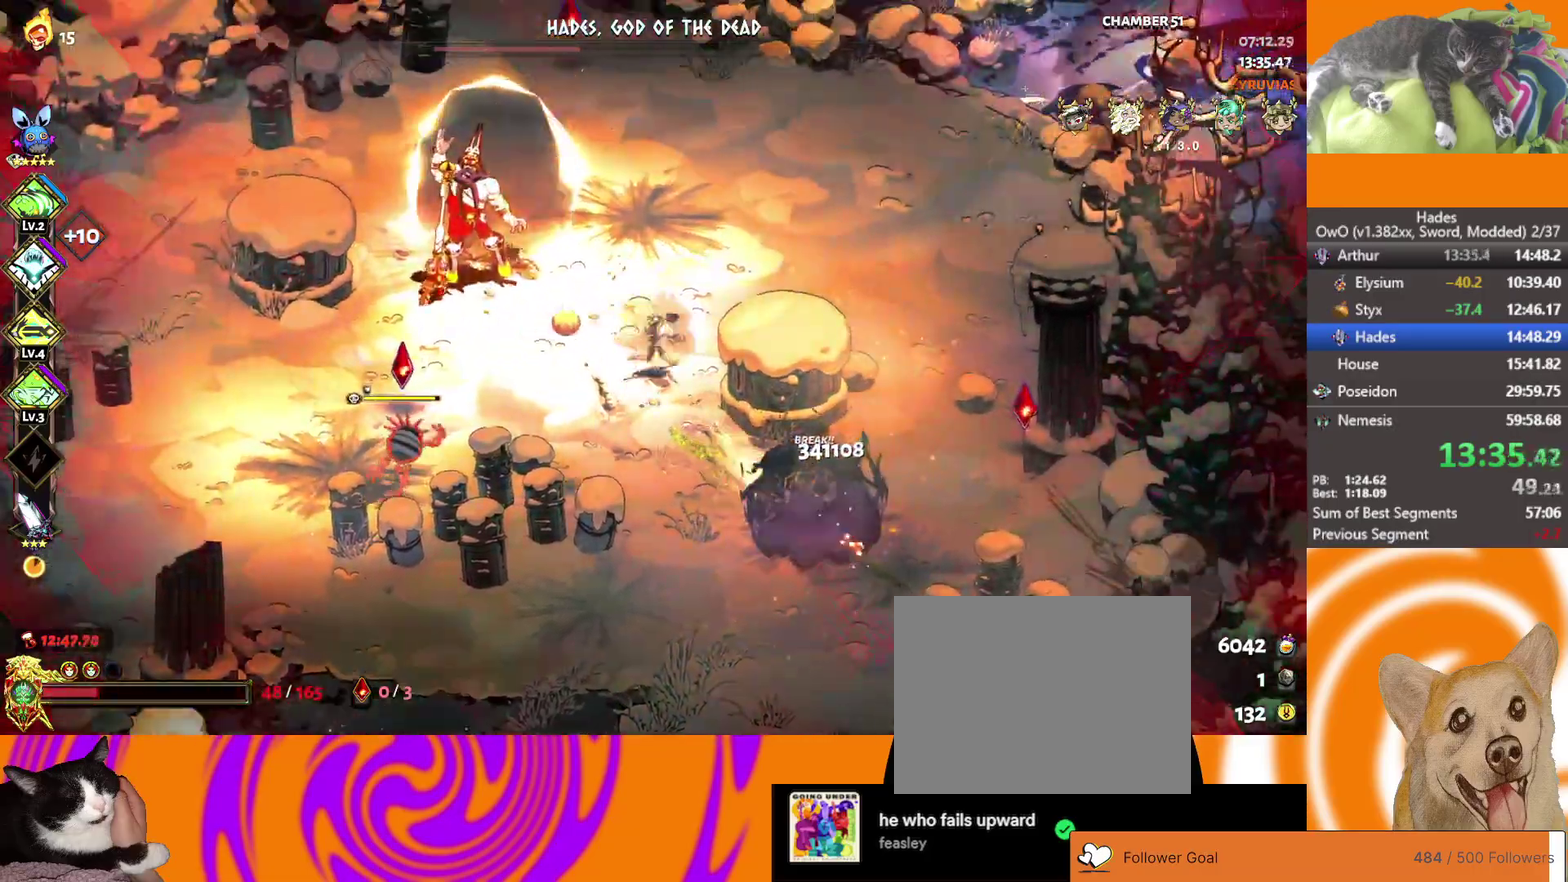
{"buttons": ["R1"], "left_stick": "left", "right_stick": "center", "events": [[117, "left_stick", "up"], [217, "left_stick", "up-left"], [417, "R1", "down"], [417, "left_stick", "left"]]}
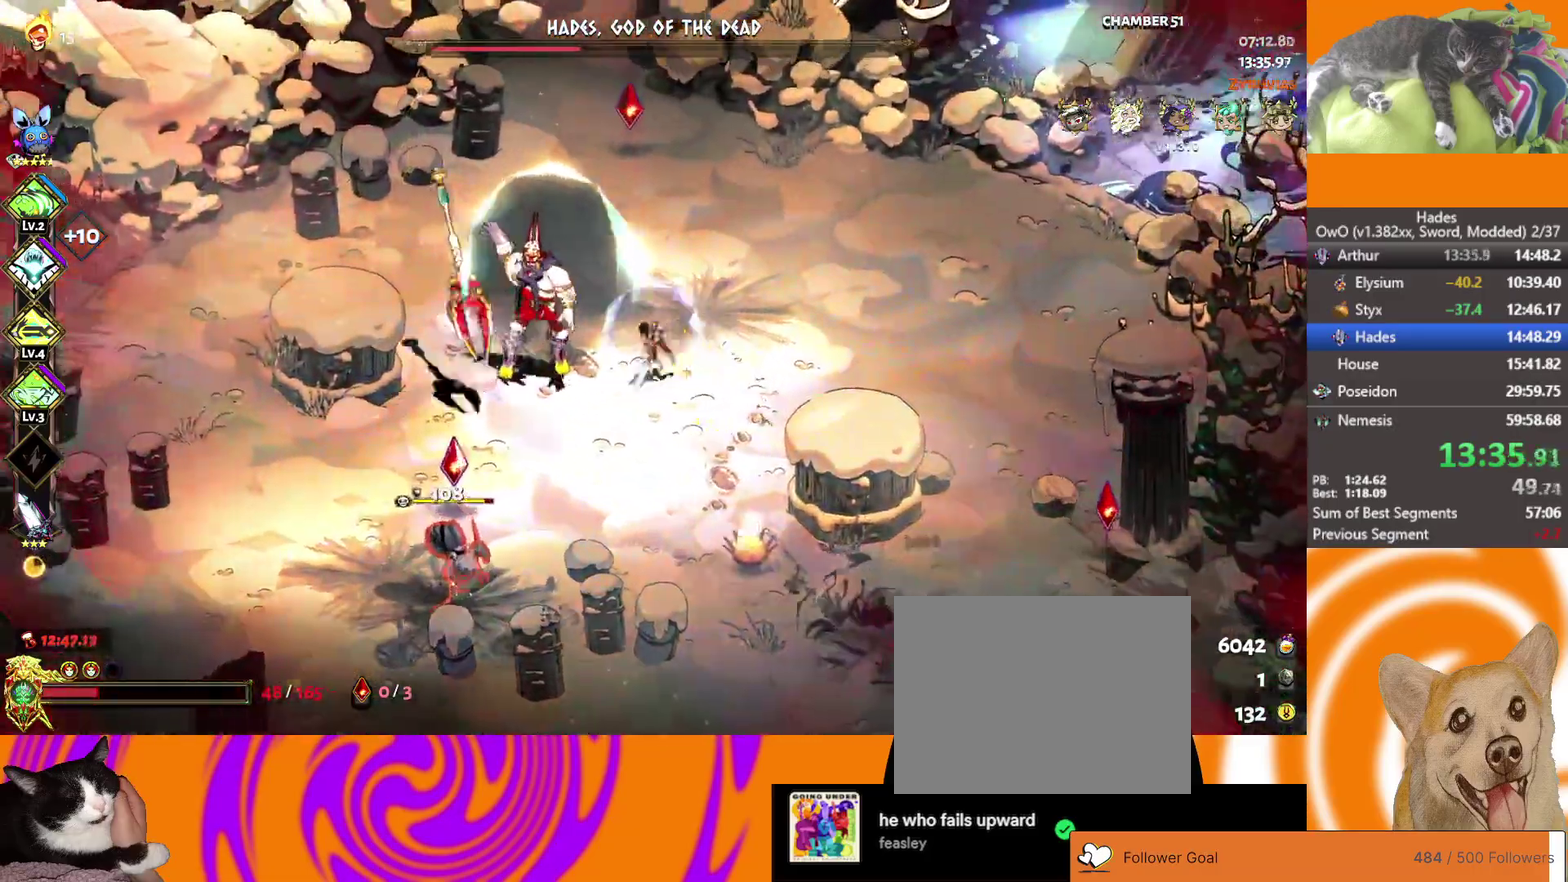
{"buttons": [], "left_stick": "center", "right_stick": "center", "events": [[100, "left_stick", "center"], [117, "R1", "up"]]}
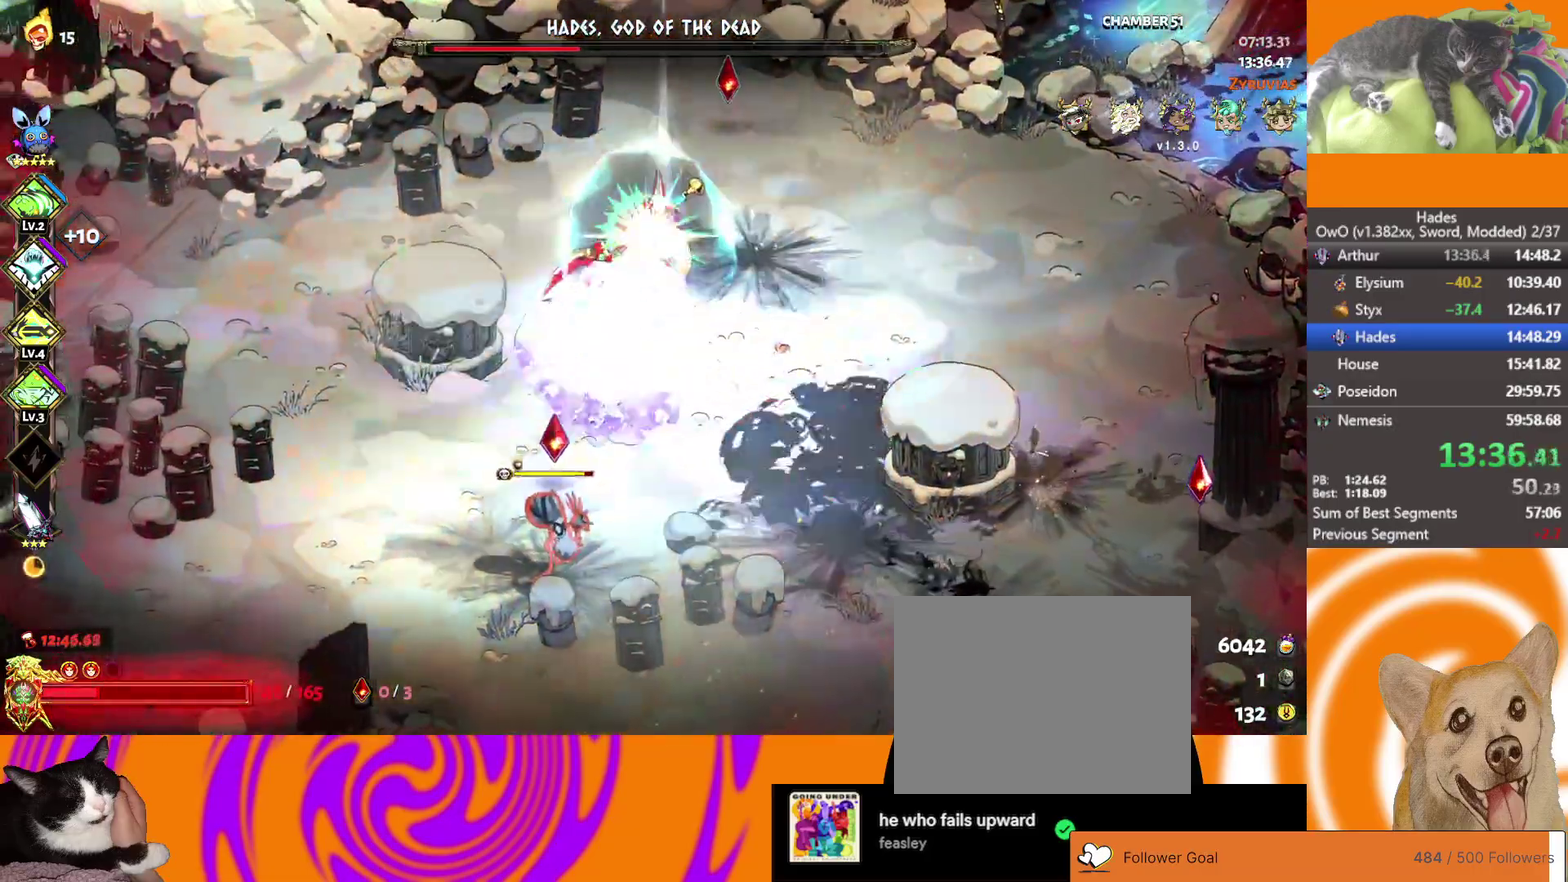
{"buttons": ["X"], "left_stick": "down-right", "right_stick": "center", "events": [[167, "left_stick", "up-left"], [183, "A", "down"], [300, "X", "down"], [300, "left_stick", "right"], [367, "A", "up"], [367, "left_stick", "down-right"]]}
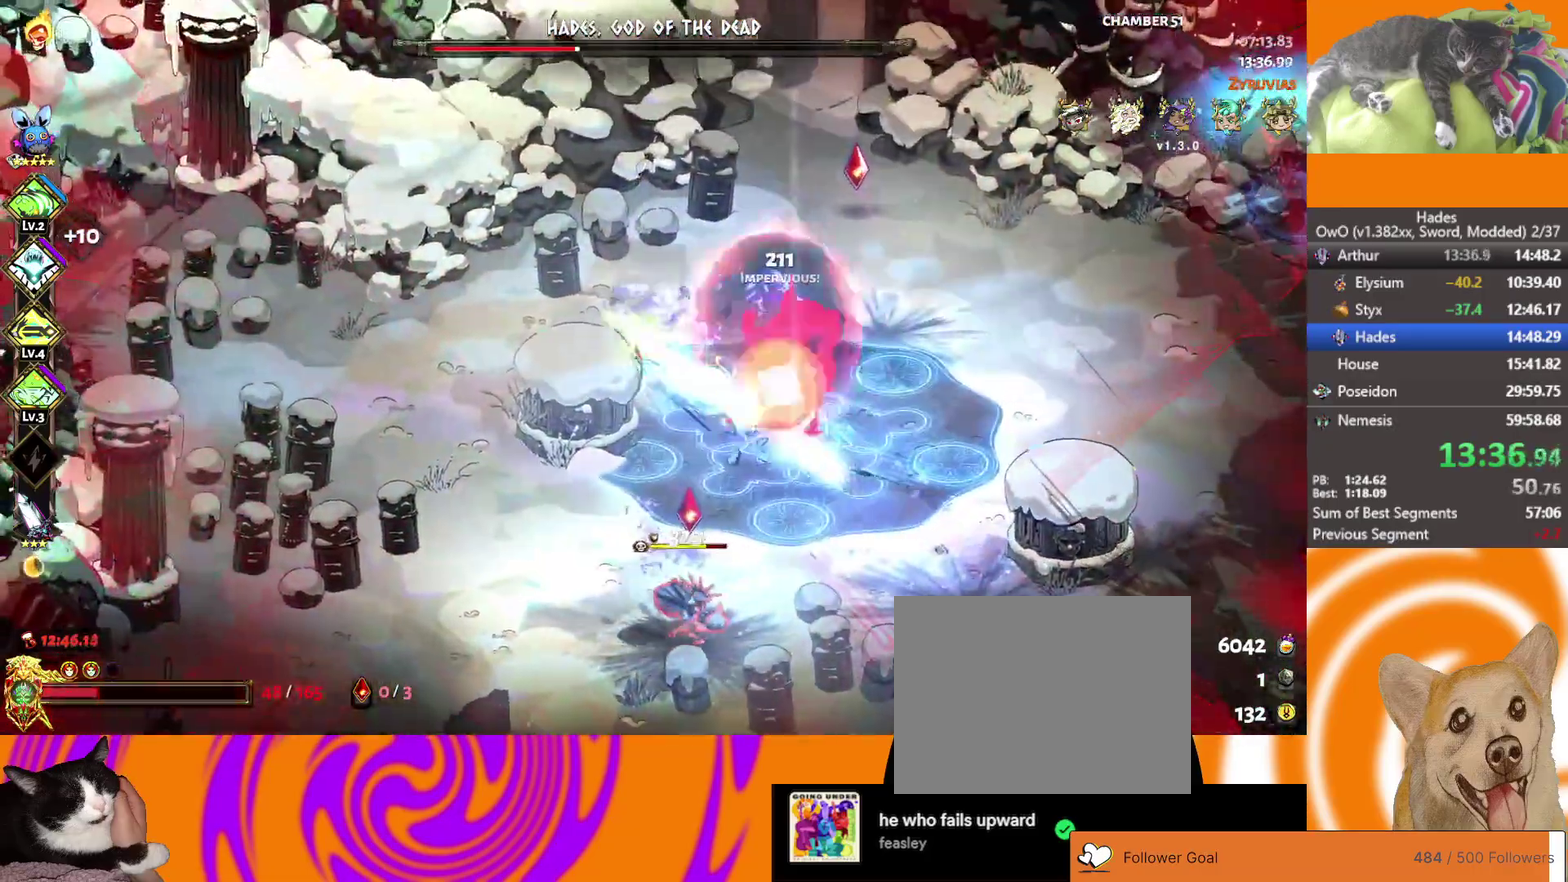
{"buttons": ["X"], "left_stick": "left", "right_stick": "center", "events": [[117, "A", "down"], [283, "left_stick", "center"], [350, "A", "up"], [350, "left_stick", "left"]]}
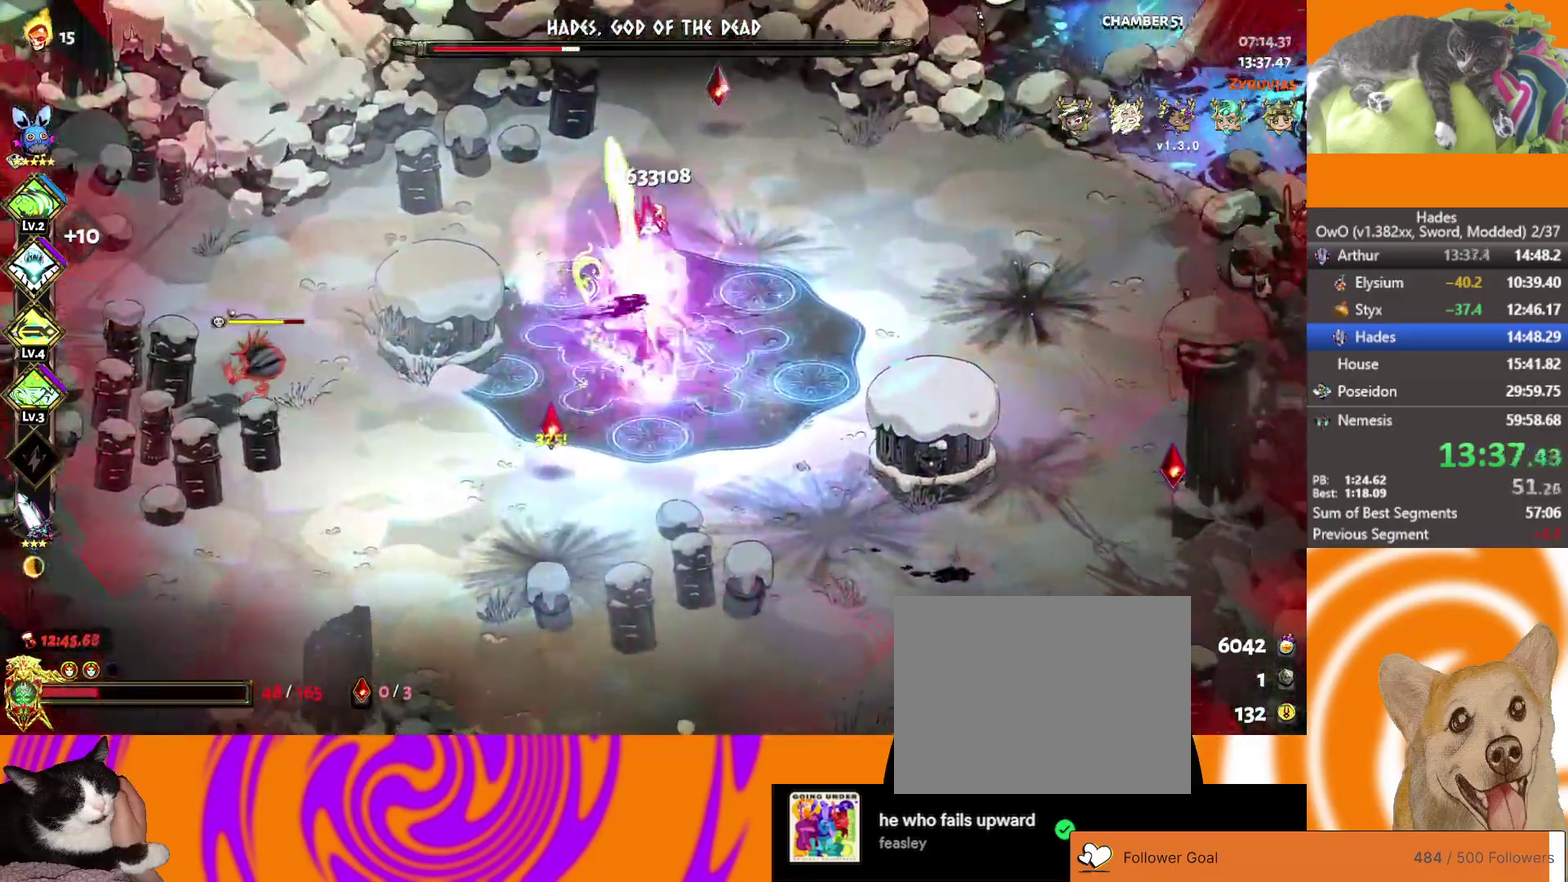
{"buttons": ["X"], "left_stick": "center", "right_stick": "center", "events": [[117, "left_stick", "center"], [133, "A", "down"], [333, "A", "up"]]}
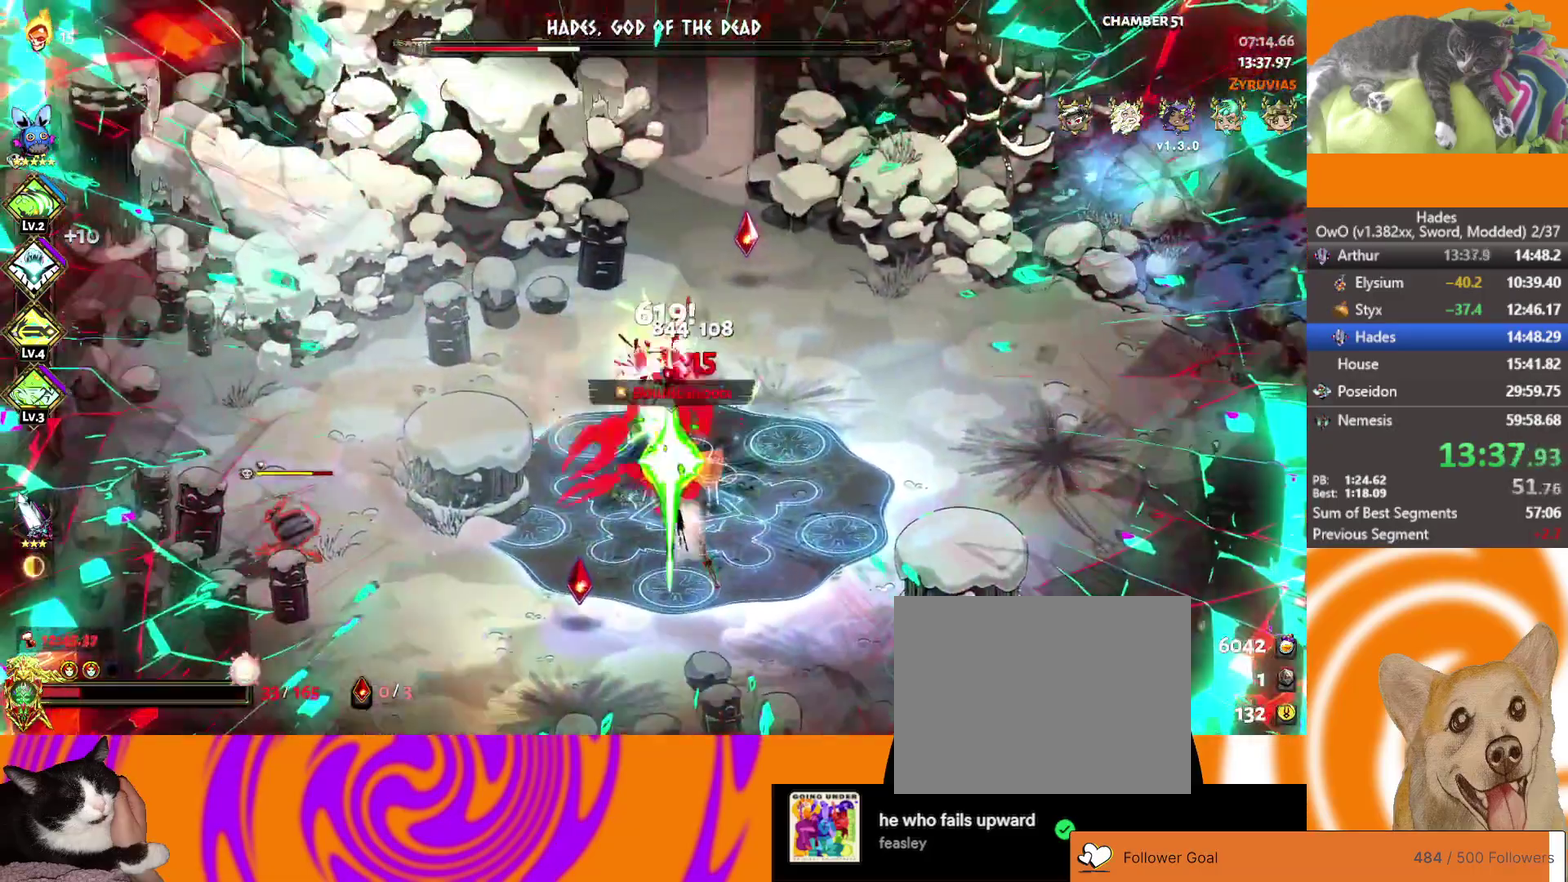
{"buttons": ["X"], "left_stick": "center", "right_stick": "center", "events": [[217, "A", "down"], [483, "A", "up"]]}
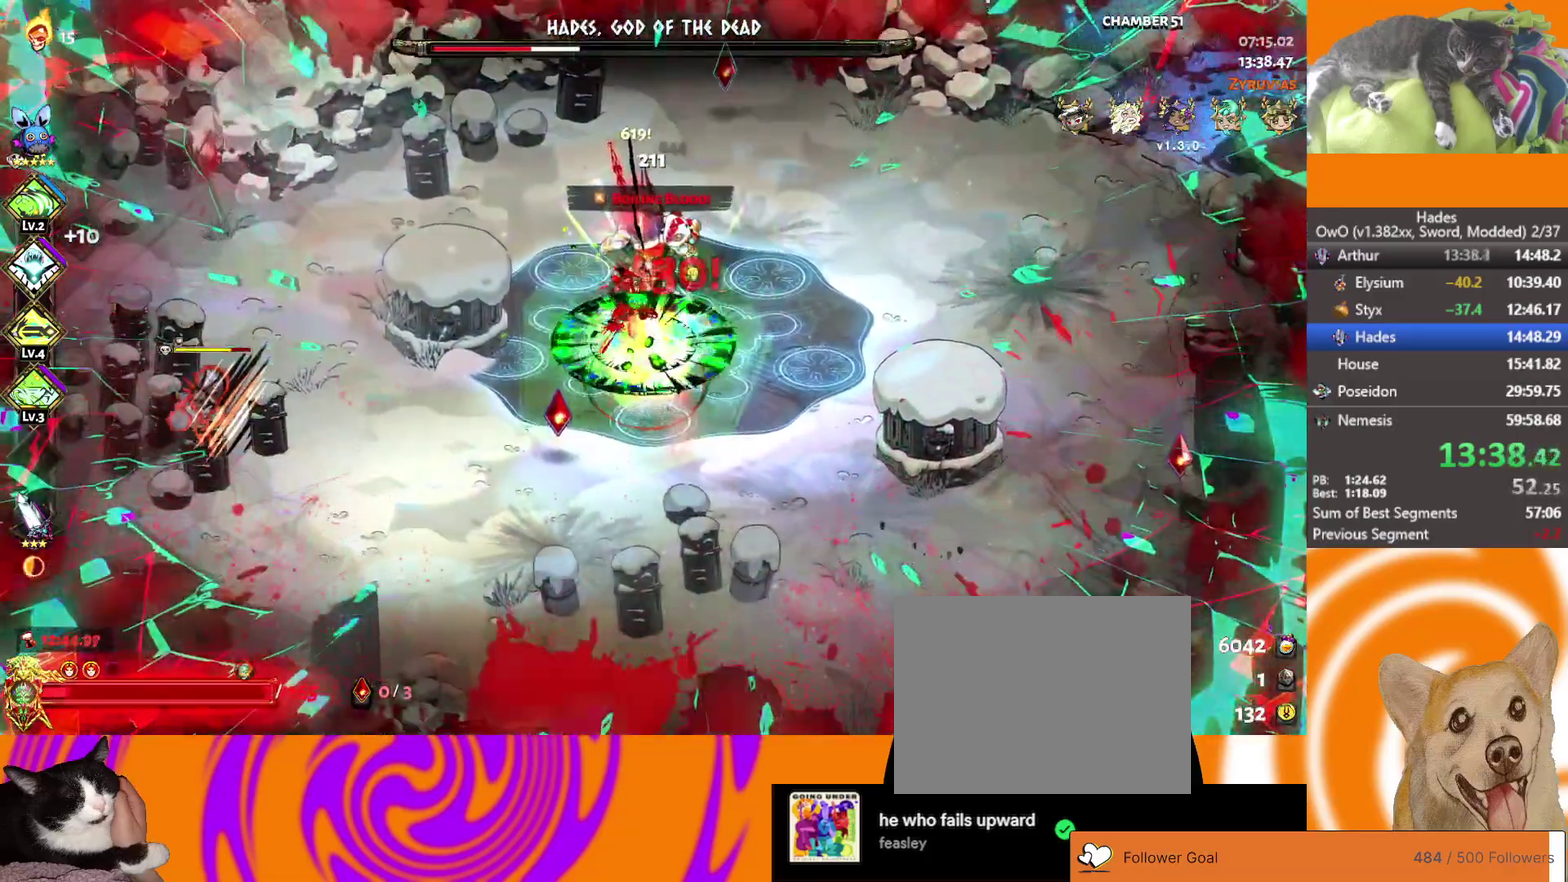
{"buttons": ["A", "X"], "left_stick": "center", "right_stick": "center", "events": [[317, "A", "down"]]}
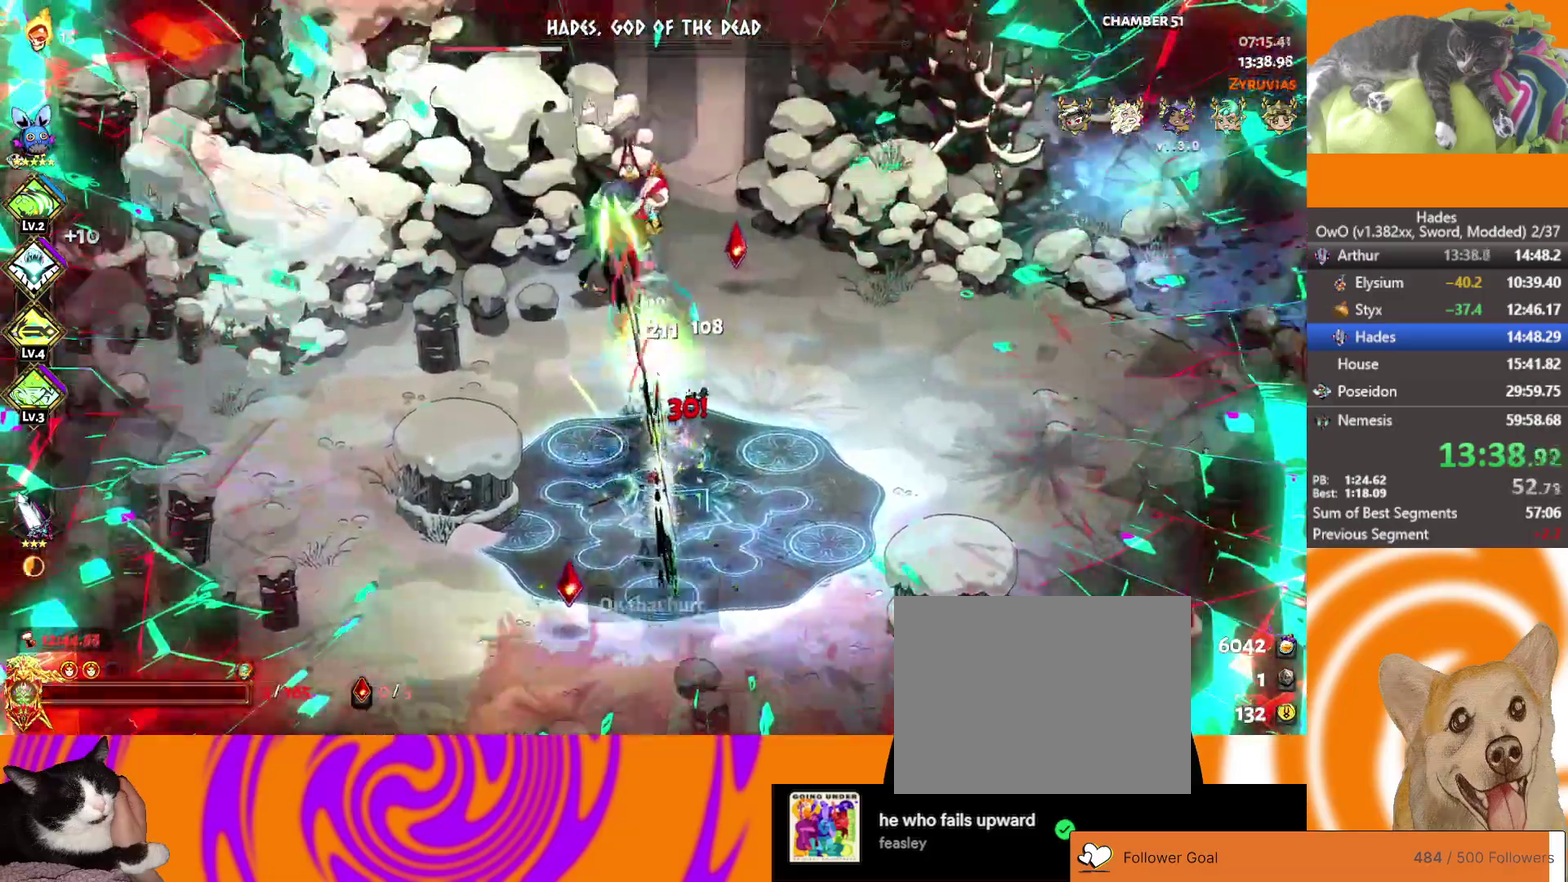
{"buttons": [], "left_stick": "up-left", "right_stick": "center", "events": [[33, "A", "up"], [250, "X", "up"], [317, "L2", "down"], [400, "left_stick", "left"], [467, "L2", "up"], [500, "left_stick", "up-left"]]}
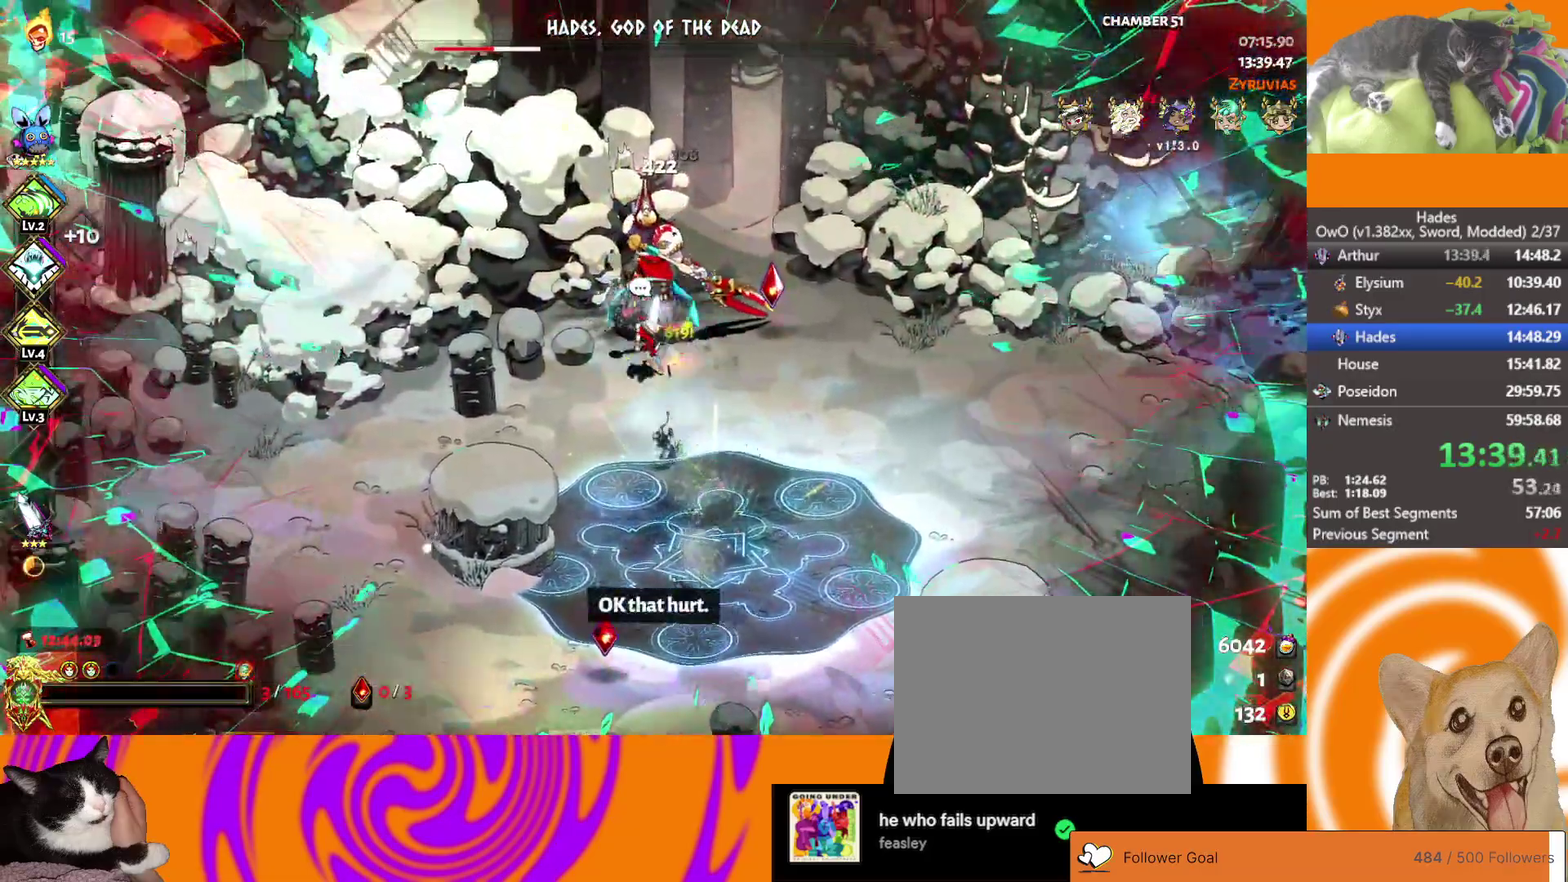
{"buttons": ["A", "X"], "left_stick": "down-right", "right_stick": "center", "events": [[50, "A", "down"], [100, "X", "down"], [167, "left_stick", "up-right"], [217, "left_stick", "right"], [233, "A", "up"], [383, "left_stick", "down-right"], [467, "A", "down"]]}
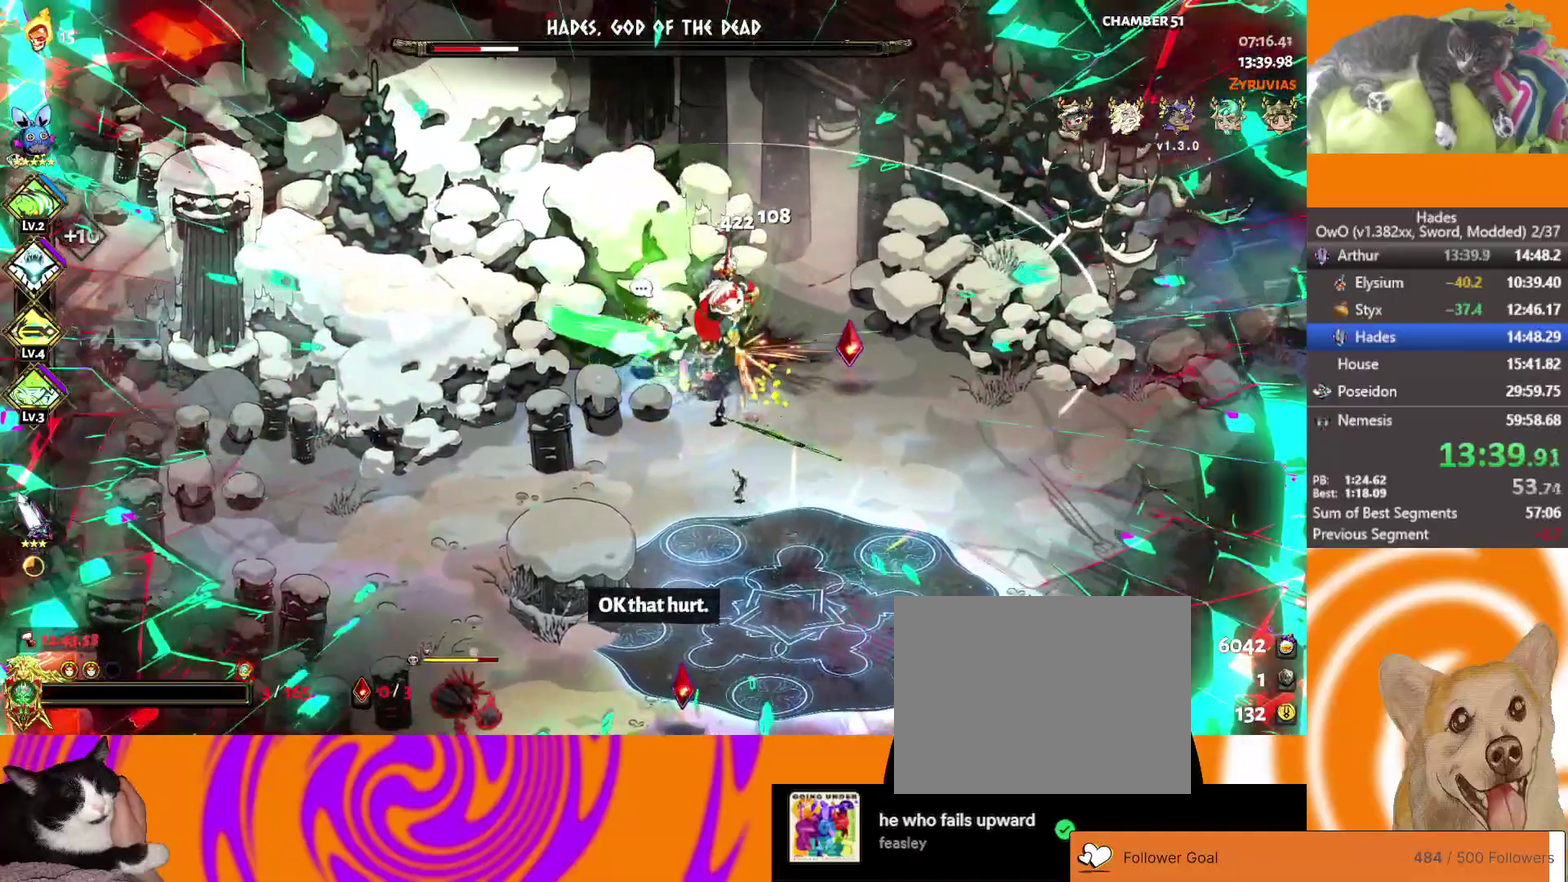
{"buttons": ["X"], "left_stick": "left", "right_stick": "center", "events": [[117, "left_stick", "left"], [150, "A", "up"]]}
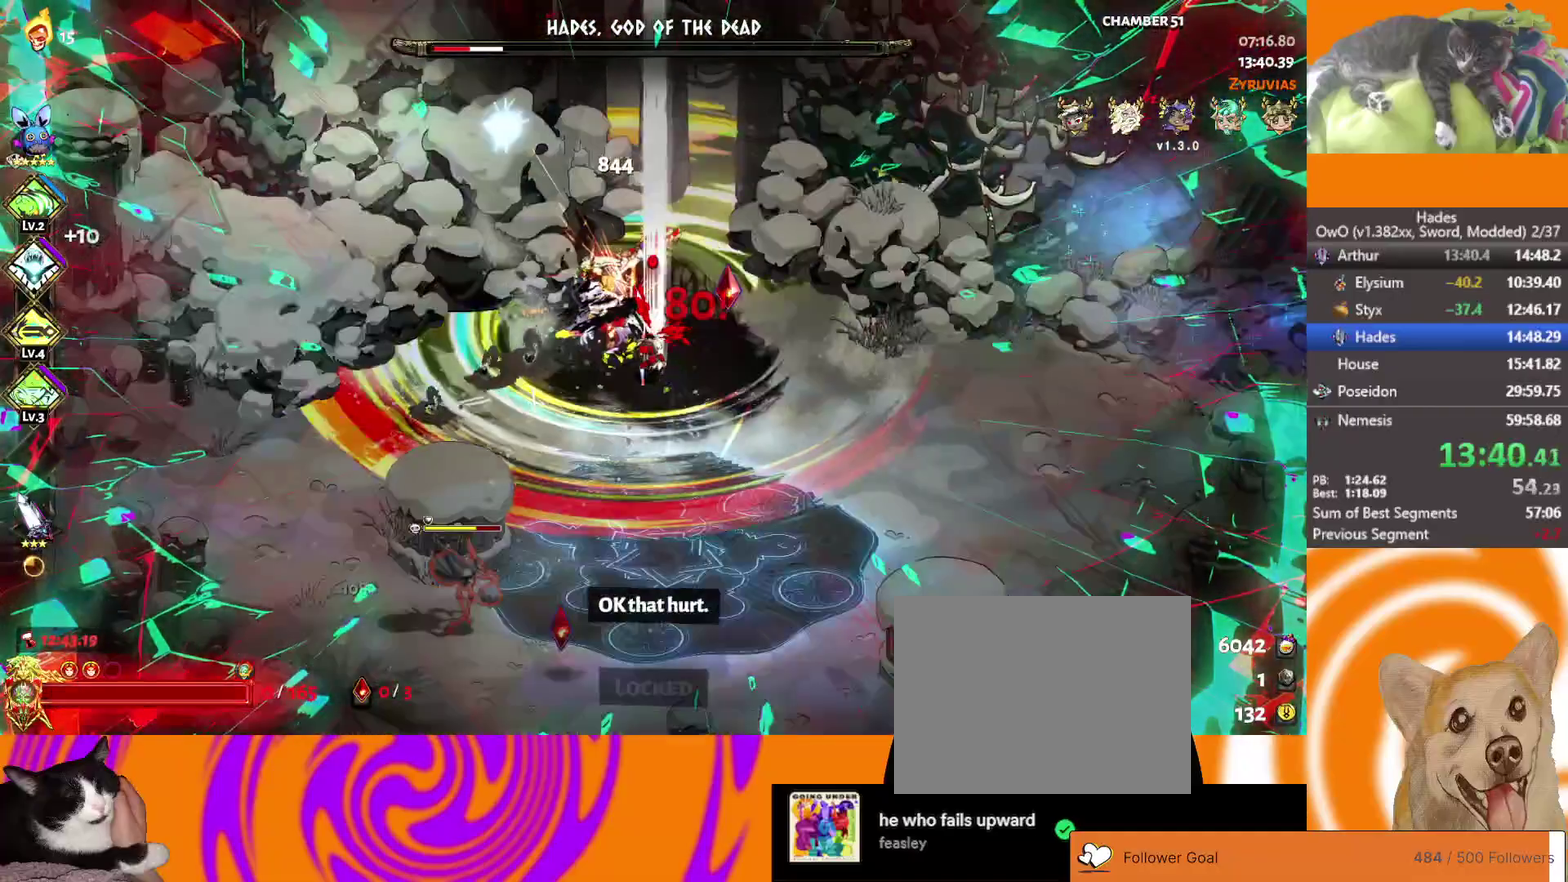
{"buttons": [], "left_stick": "center", "right_stick": "center", "events": [[250, "X", "up"], [267, "left_stick", "center"]]}
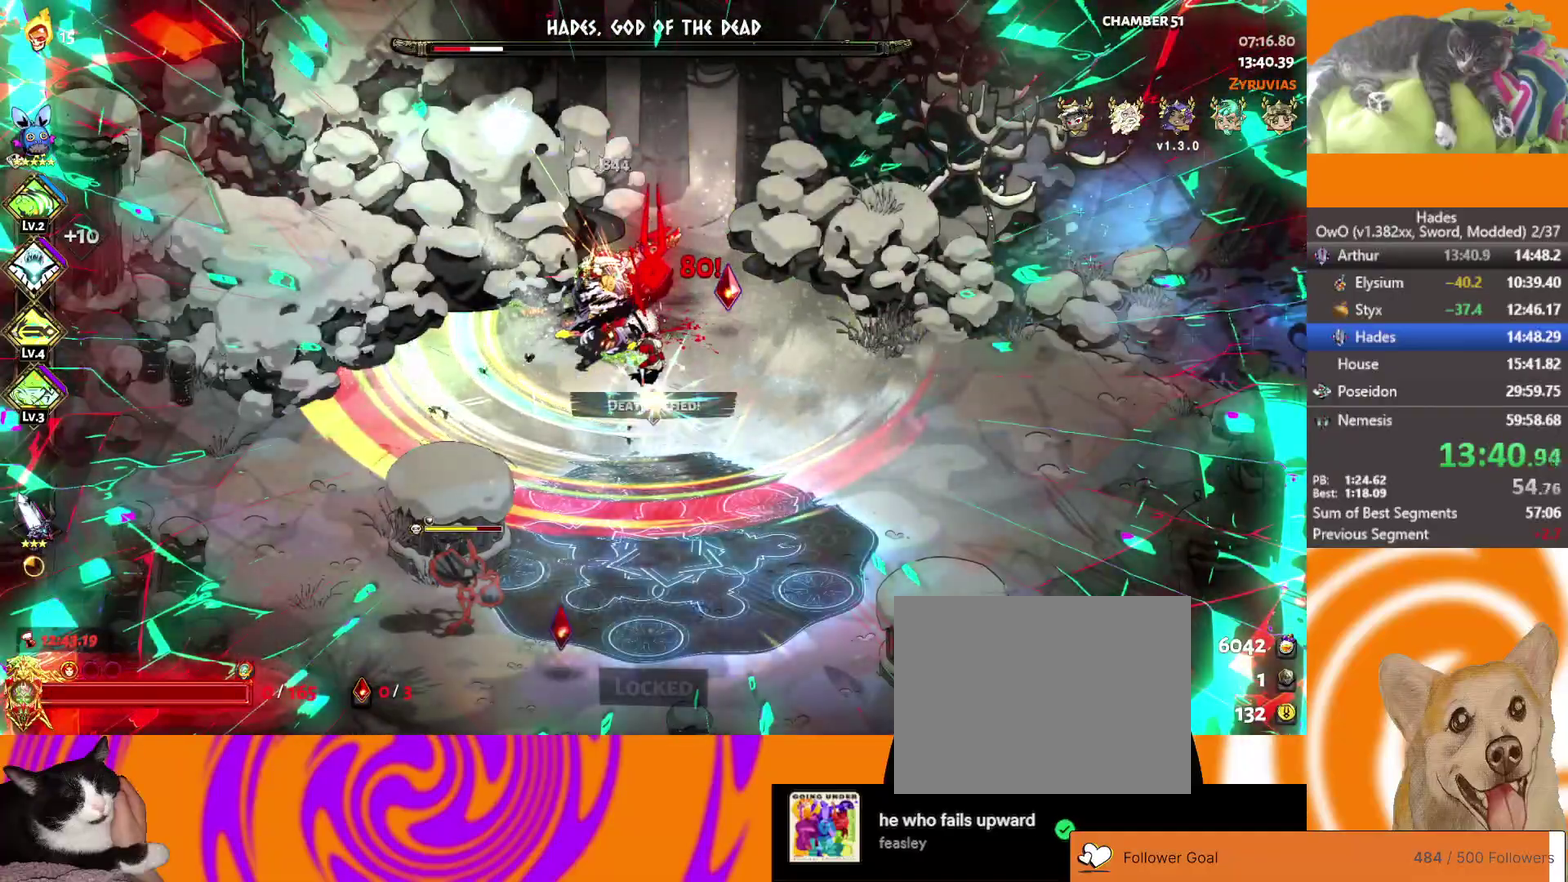
{"buttons": [], "left_stick": "center", "right_stick": "center", "events": []}
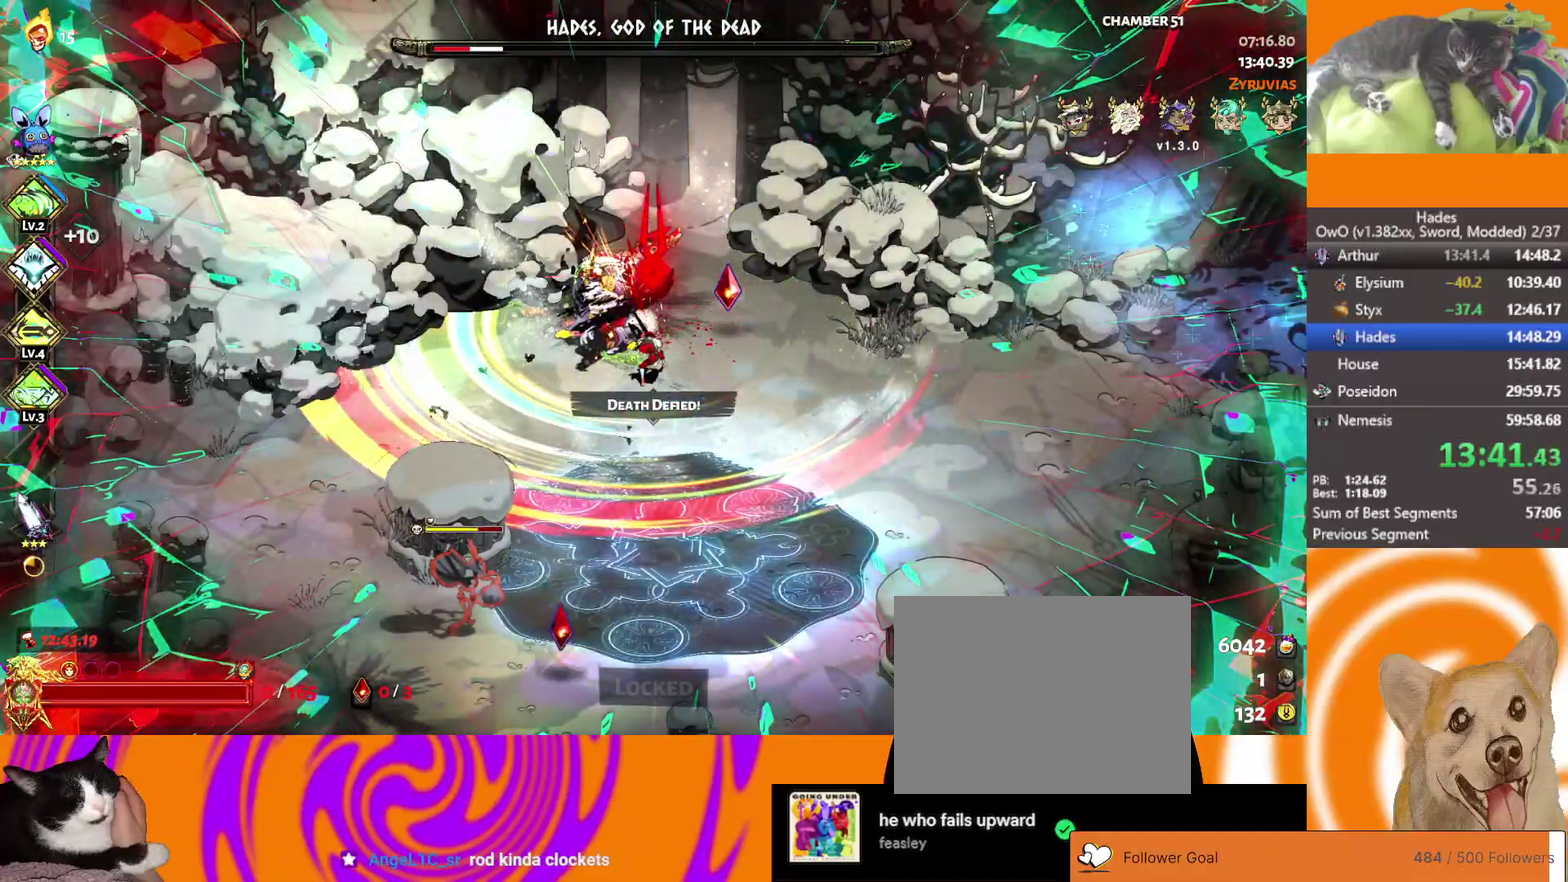
{"buttons": [], "left_stick": "center", "right_stick": "center", "events": []}
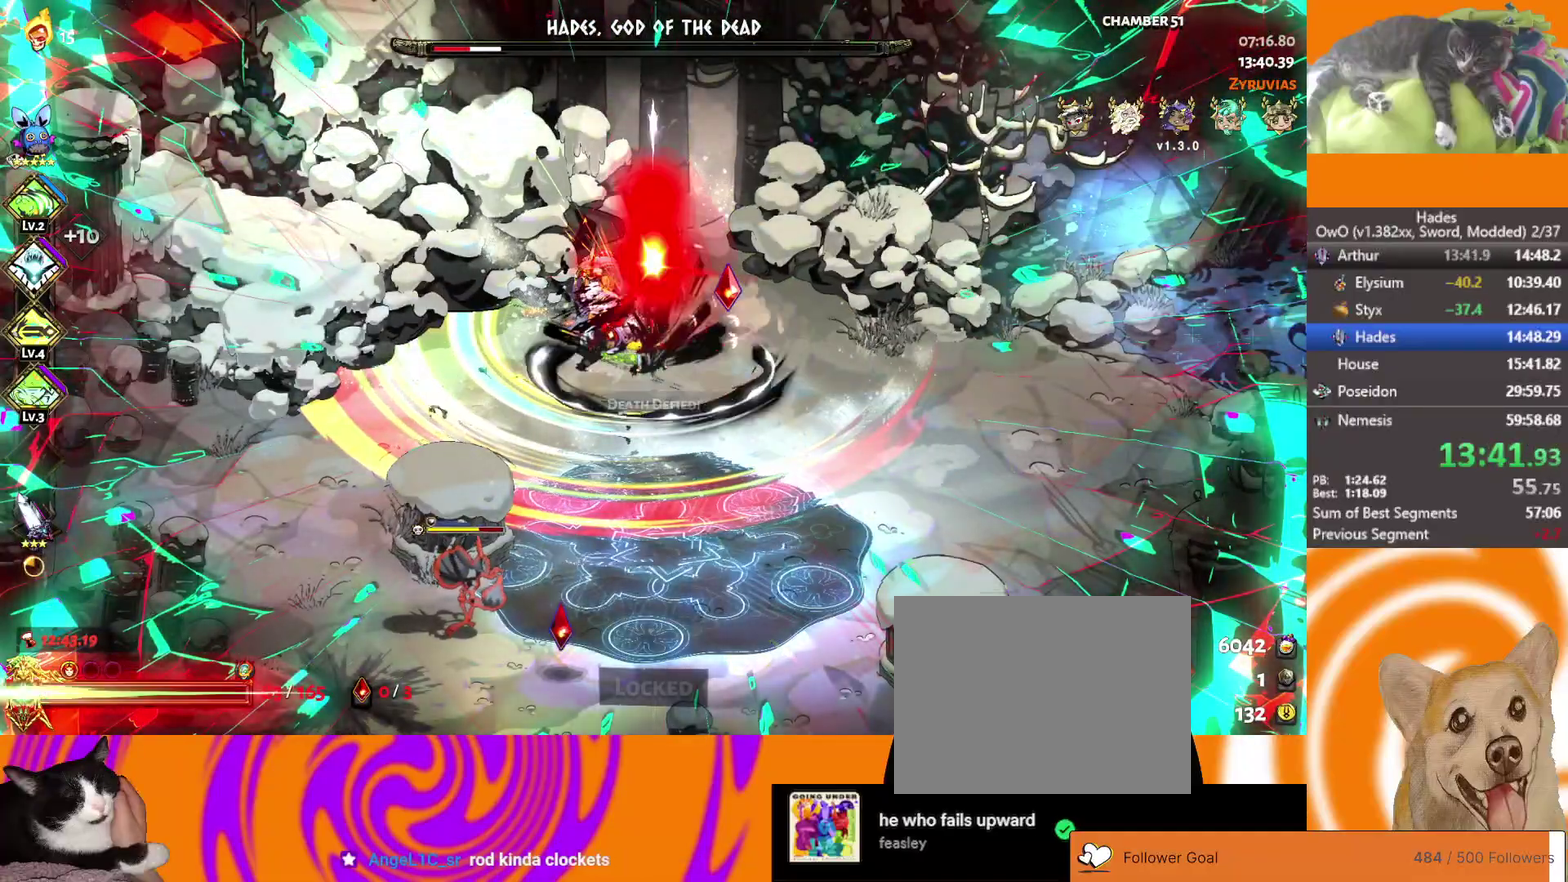
{"buttons": [], "left_stick": "center", "right_stick": "center", "events": []}
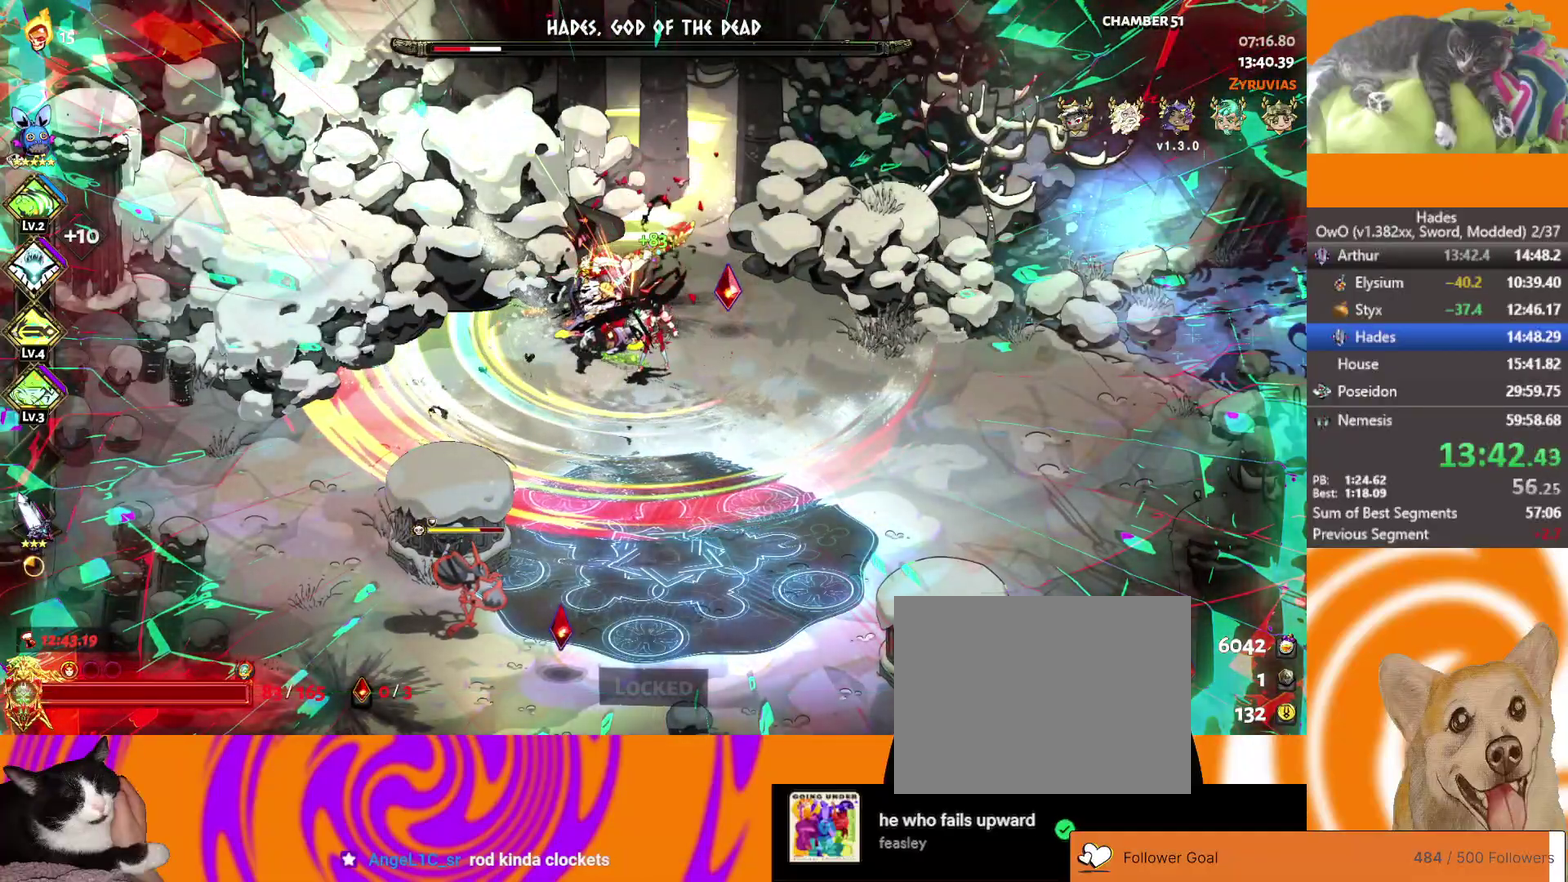
{"buttons": [], "left_stick": "center", "right_stick": "center", "events": [[133, "L2", "down"], [283, "L2", "up"]]}
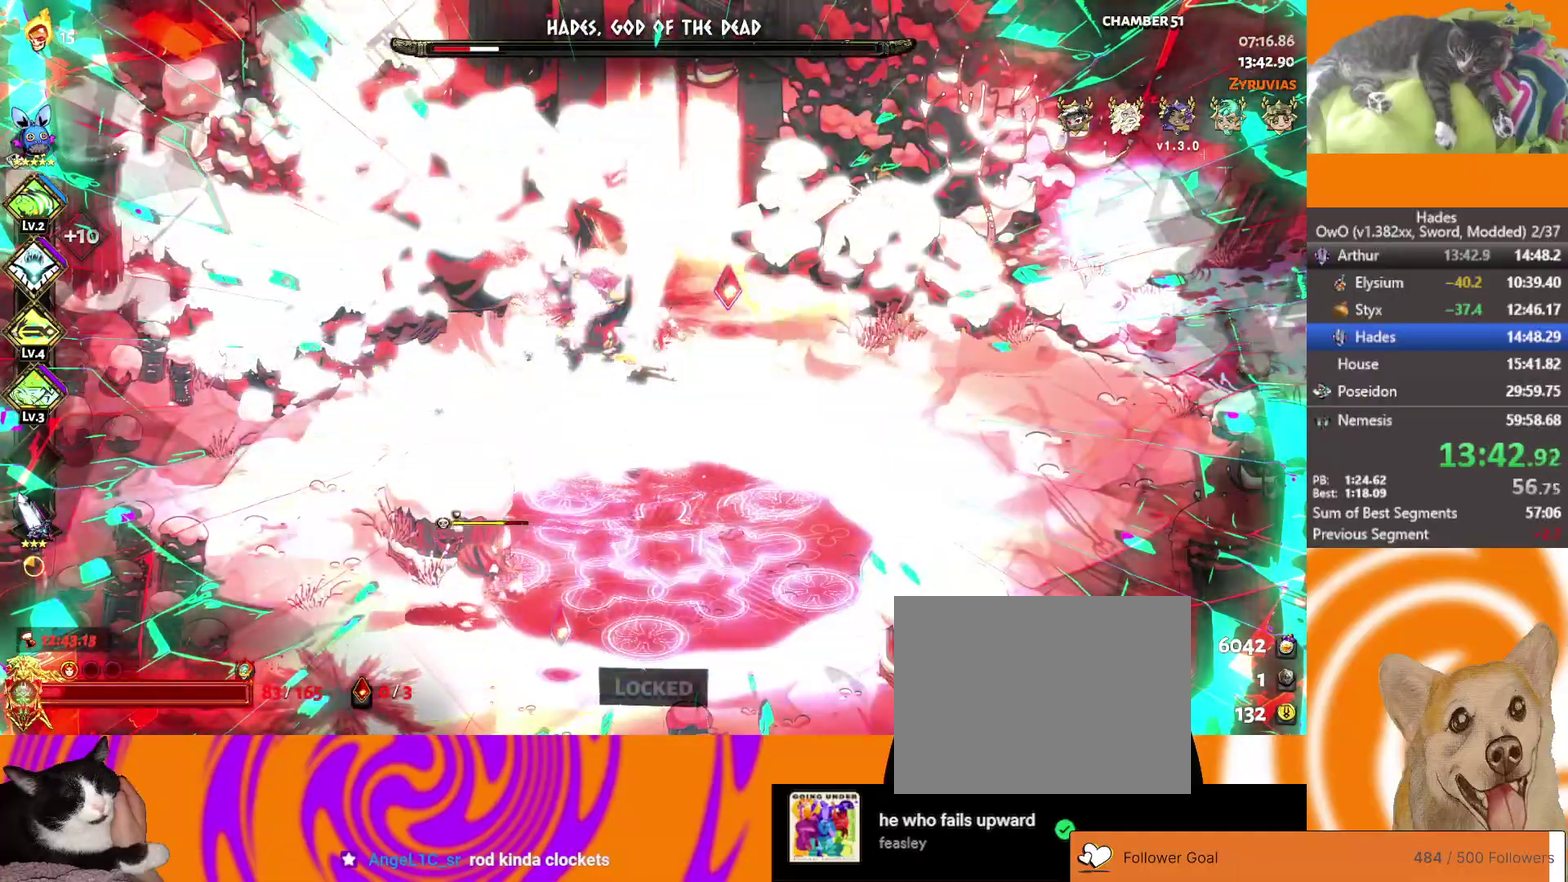
{"buttons": [], "left_stick": "center", "right_stick": "center", "events": []}
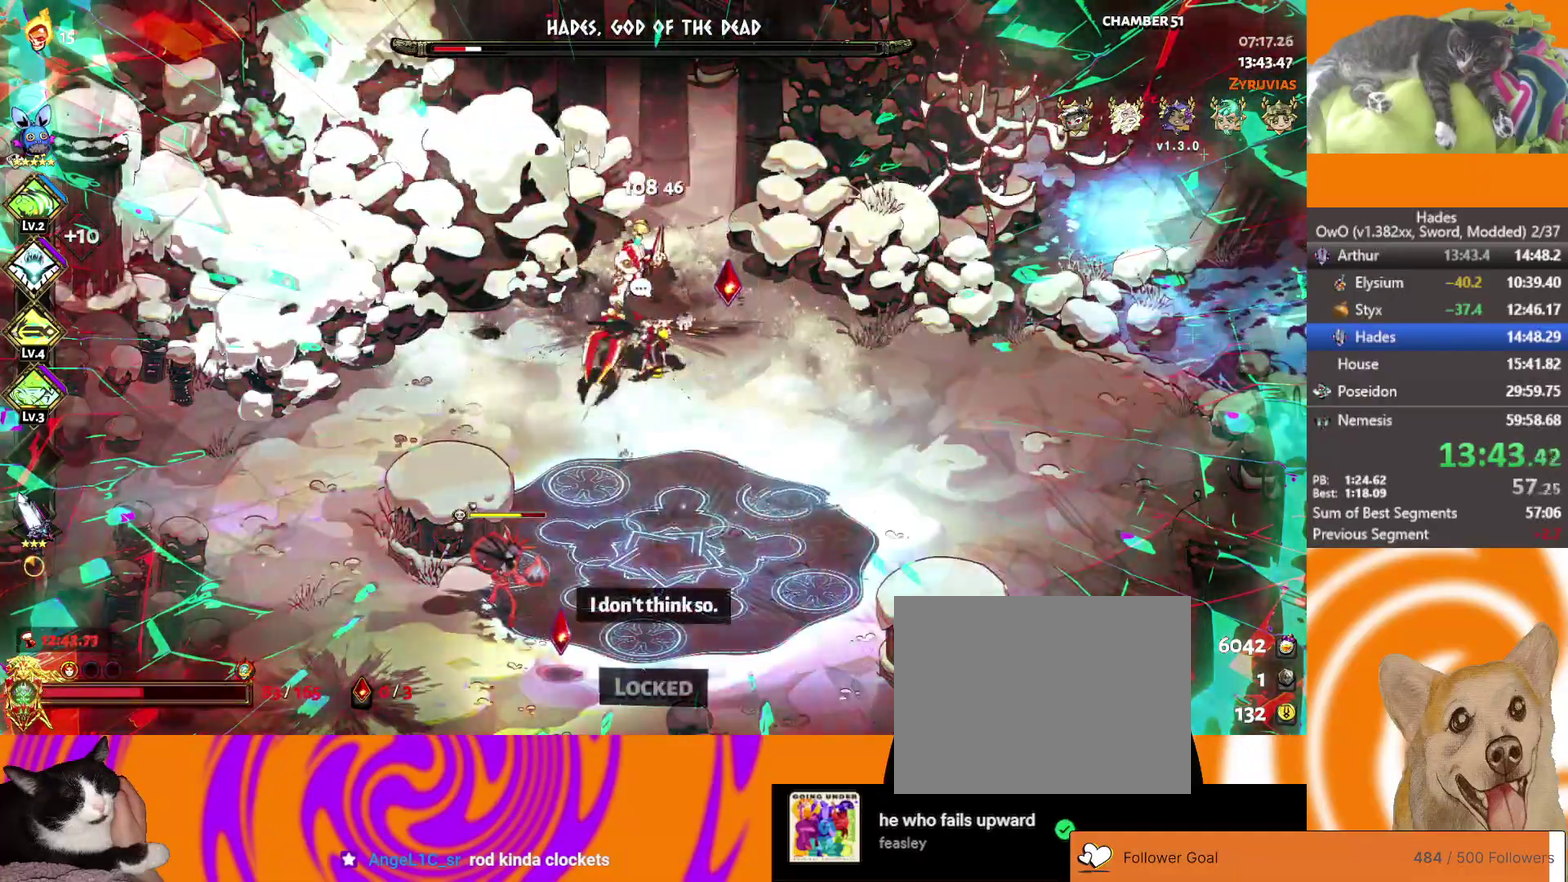
{"buttons": ["X"], "left_stick": "right", "right_stick": "center", "events": [[67, "A", "down"], [67, "left_stick", "left"], [183, "X", "down"], [183, "left_stick", "up-right"], [283, "left_stick", "right"], [300, "A", "up"]]}
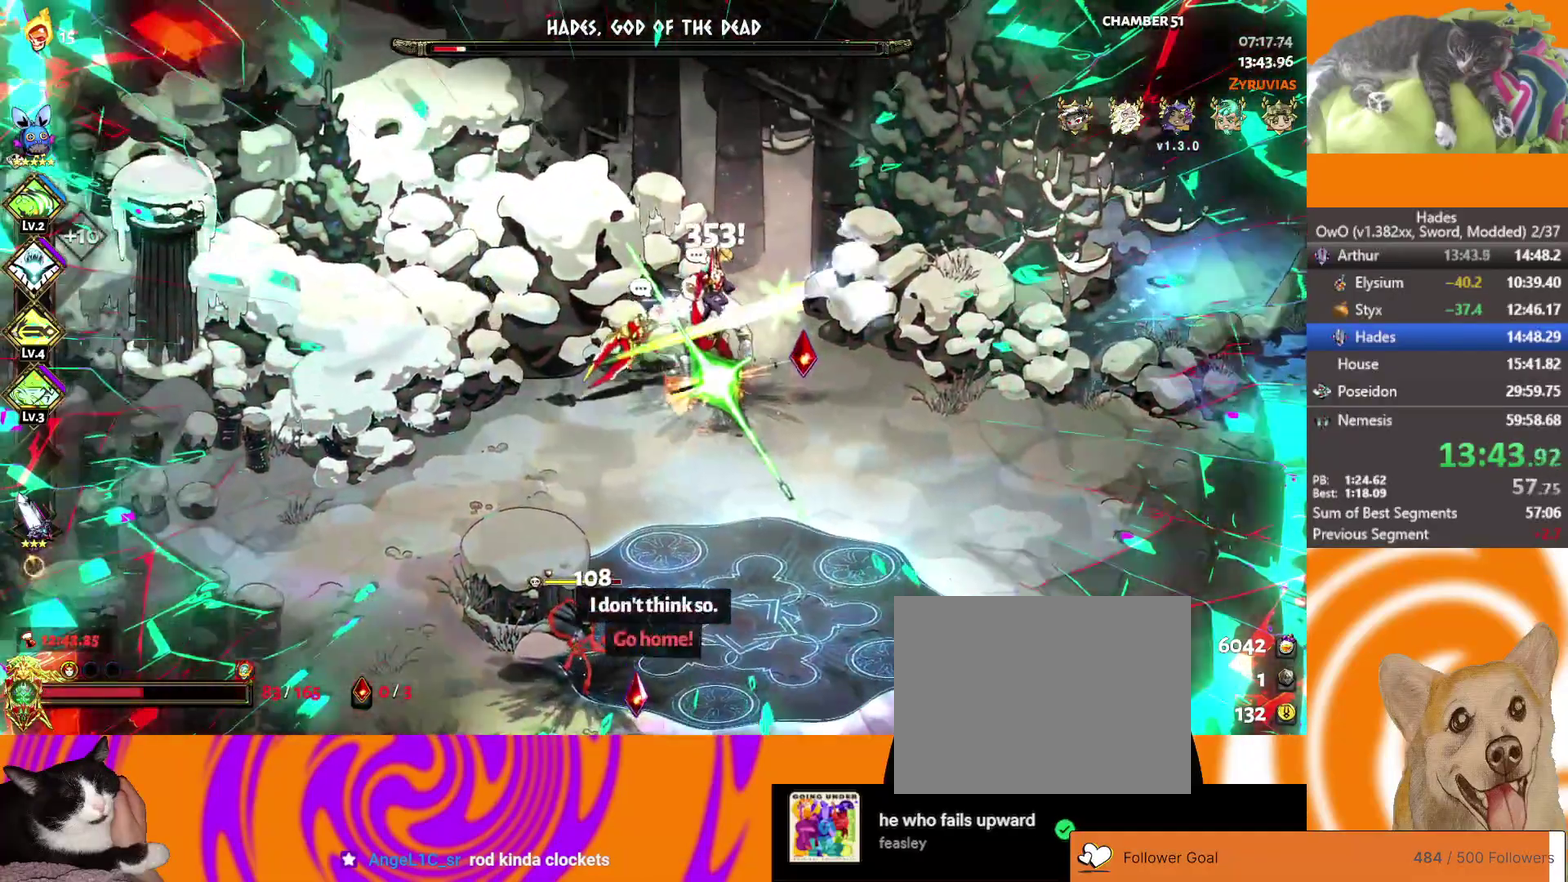
{"buttons": [], "left_stick": "down-left", "right_stick": "center", "events": [[133, "left_stick", "up-right"], [167, "L2", "down"], [183, "X", "up"], [267, "left_stick", "right"], [333, "L2", "up"], [383, "left_stick", "center"], [450, "left_stick", "down-left"]]}
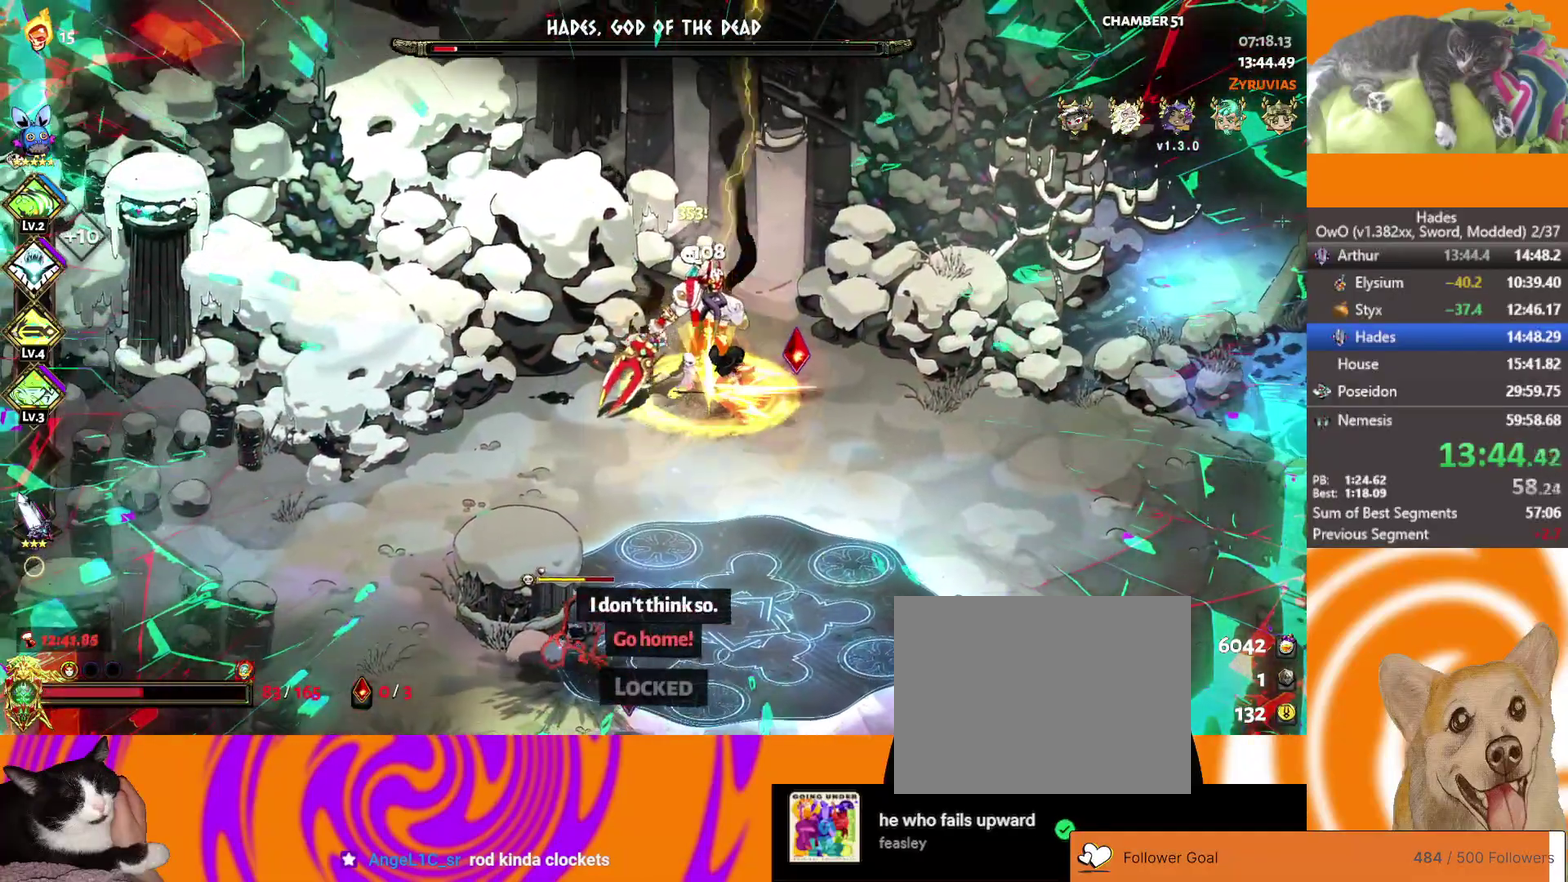
{"buttons": ["X"], "left_stick": "up-right", "right_stick": "center", "events": [[33, "A", "down"], [67, "left_stick", "down"], [150, "left_stick", "down-right"], [167, "A", "up"], [200, "left_stick", "right"], [217, "X", "down"], [250, "left_stick", "up-right"]]}
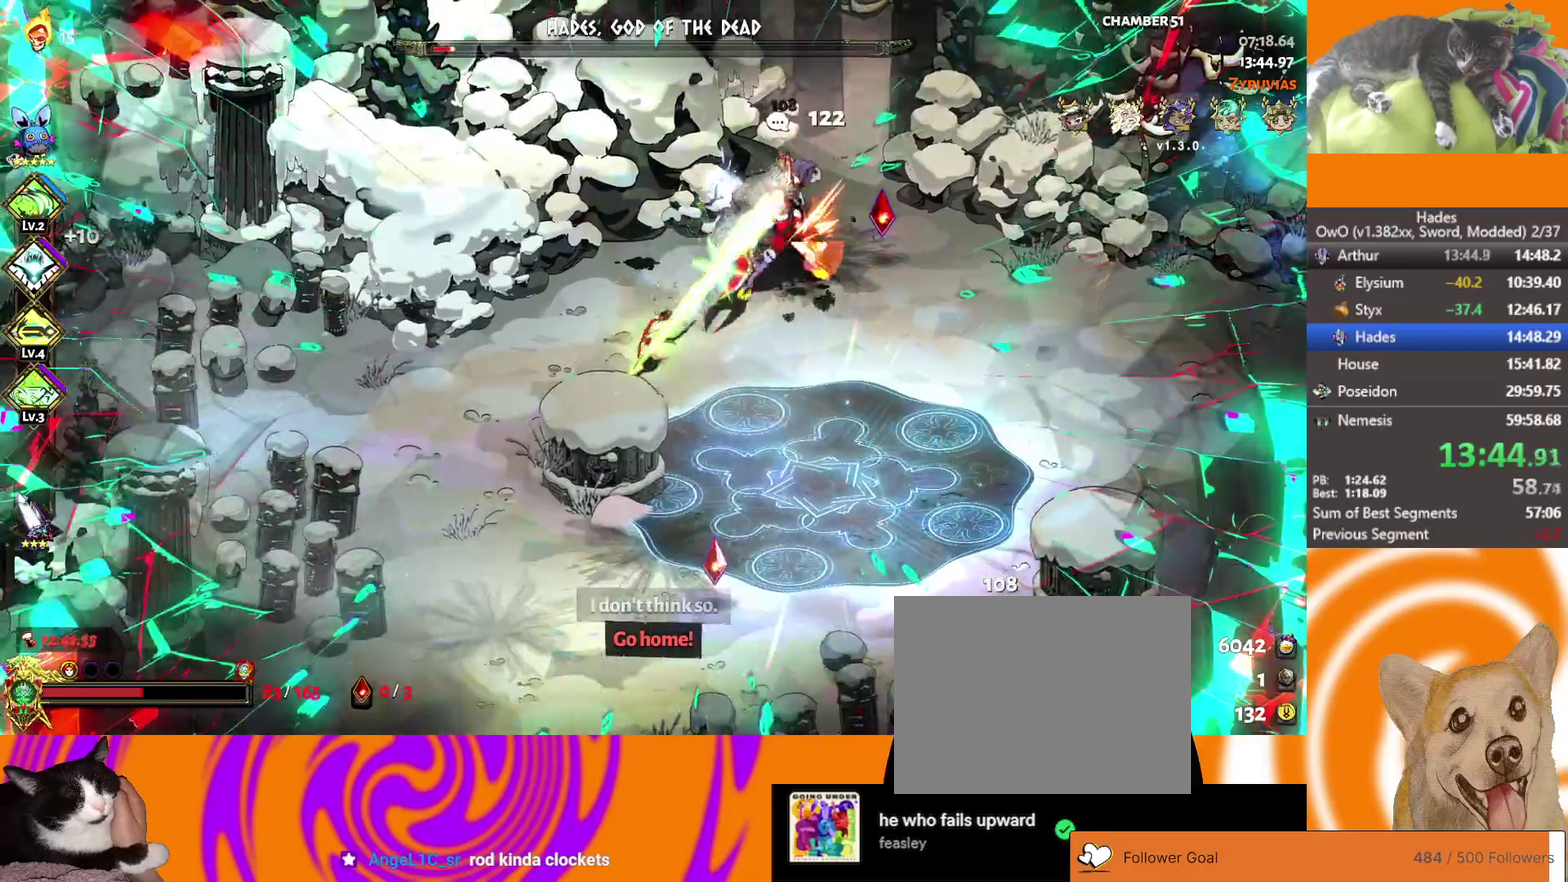
{"buttons": [], "left_stick": "right", "right_stick": "center", "events": [[17, "X", "up"], [133, "A", "down"], [217, "left_stick", "right"], [267, "A", "up"], [283, "left_stick", "down-right"], [333, "left_stick", "down"], [350, "A", "down"], [417, "left_stick", "down-right"], [467, "A", "up"], [500, "left_stick", "right"]]}
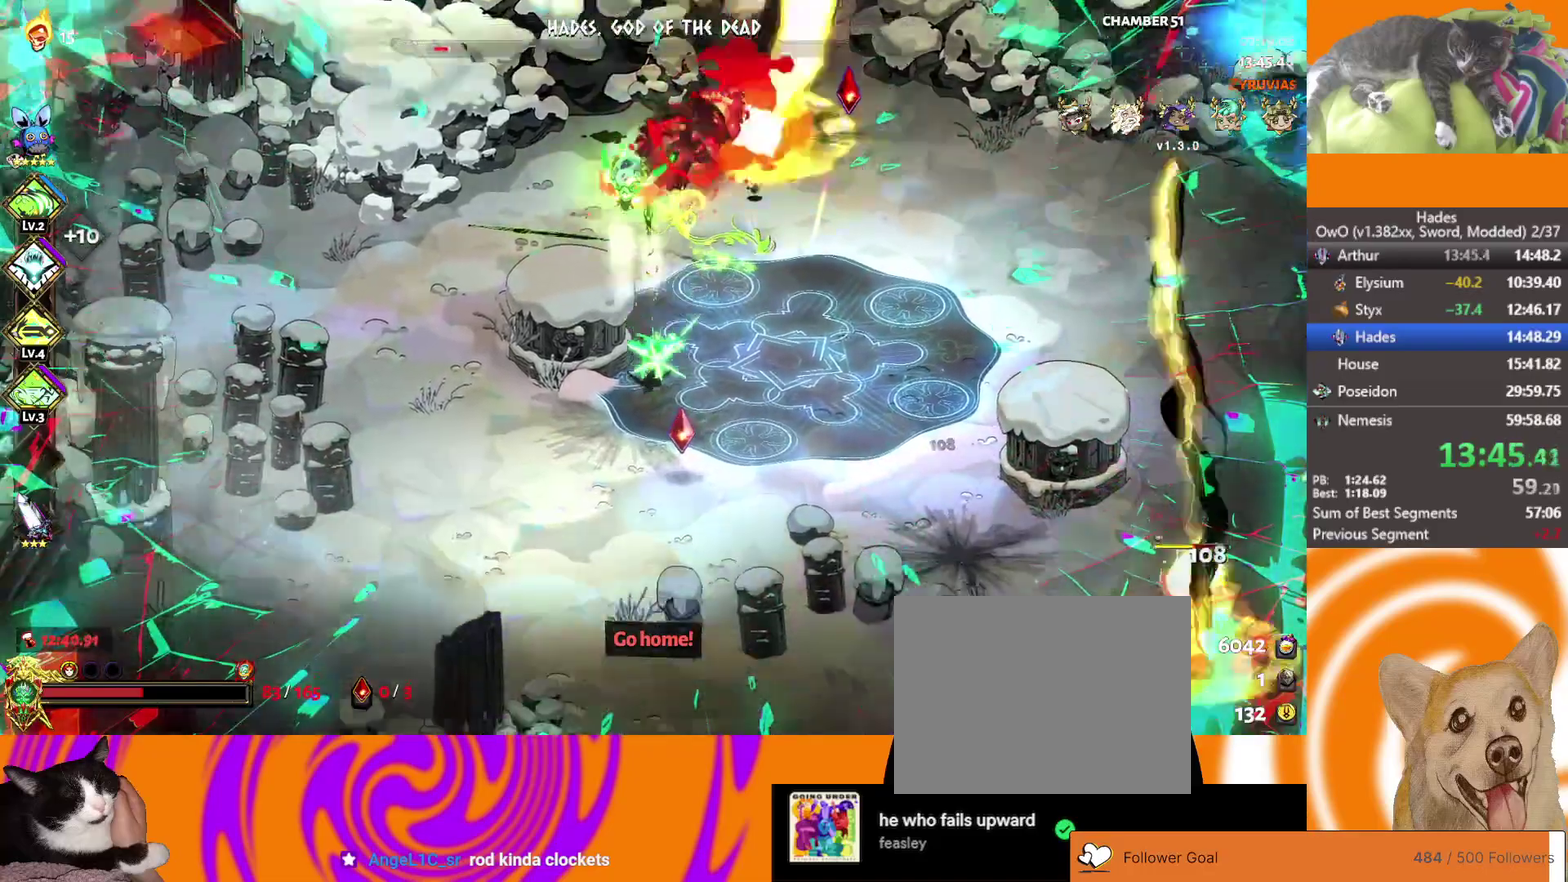
{"buttons": ["A", "X"], "left_stick": "up", "right_stick": "center", "events": [[200, "left_stick", "up-right"], [367, "left_stick", "up"], [450, "A", "down"], [500, "X", "down"]]}
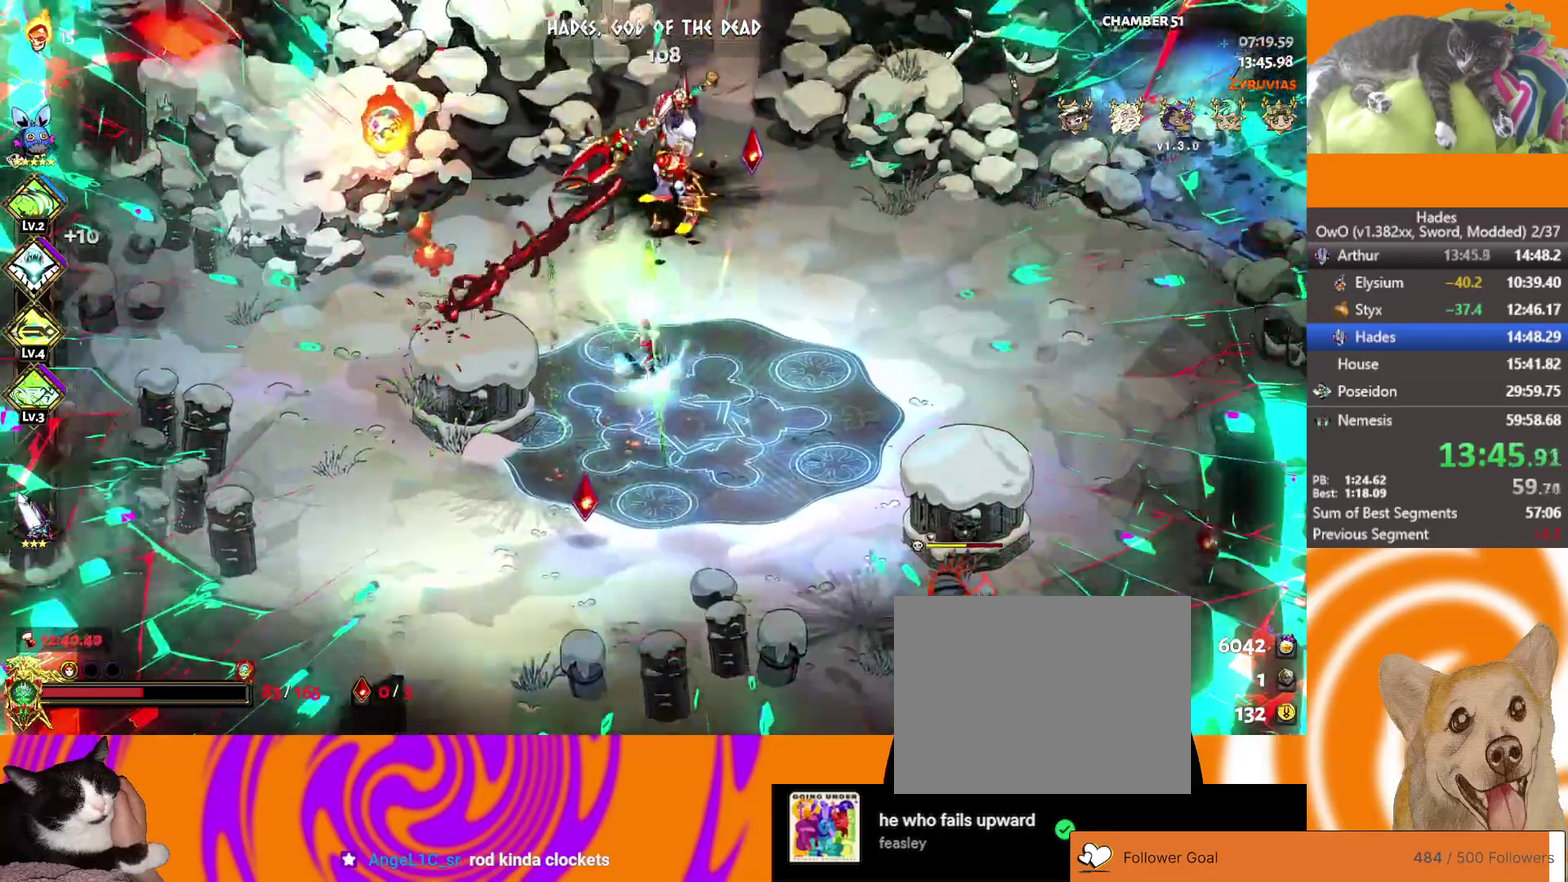
{"buttons": [], "left_stick": "center", "right_stick": "center", "events": [[100, "A", "up"], [100, "left_stick", "up-left"], [233, "X", "up"], [233, "left_stick", "center"]]}